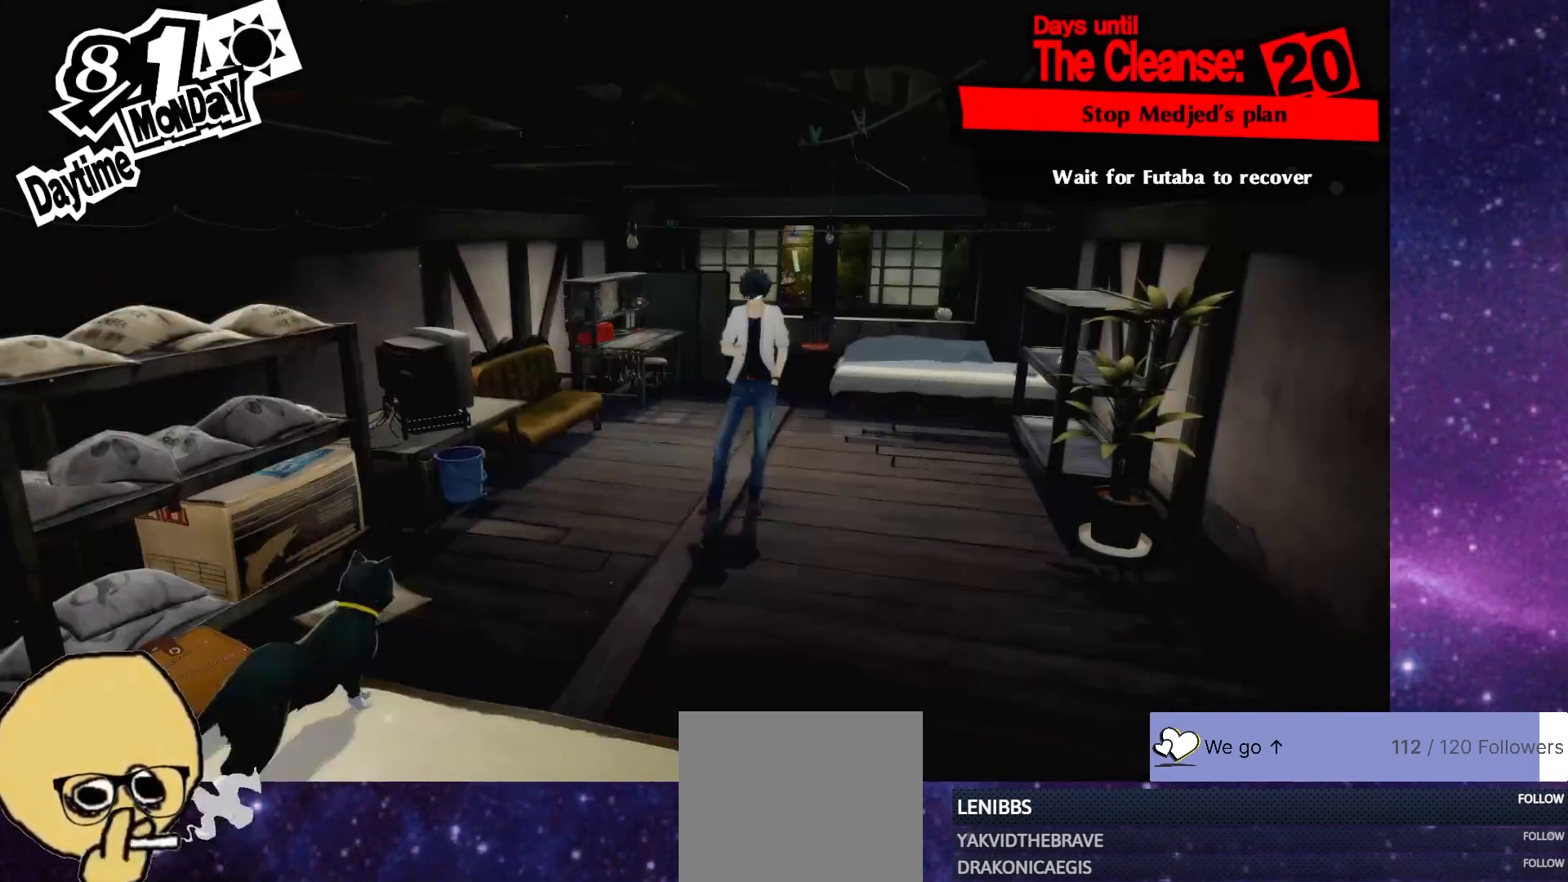
Gameplay with a controller (PlayStation layout); each line is a JSON object with the inputs held at the frame after it. "events" lists button and stick changes between this image and that frame as [ms after this image, input, new state], when the widget could be followed in between. Not read: L1.
{"buttons": ["CROSS"], "left_stick": "center", "right_stick": "center", "events": [[83, "R1", "down"], [217, "R1", "up"], [450, "CROSS", "down"]]}
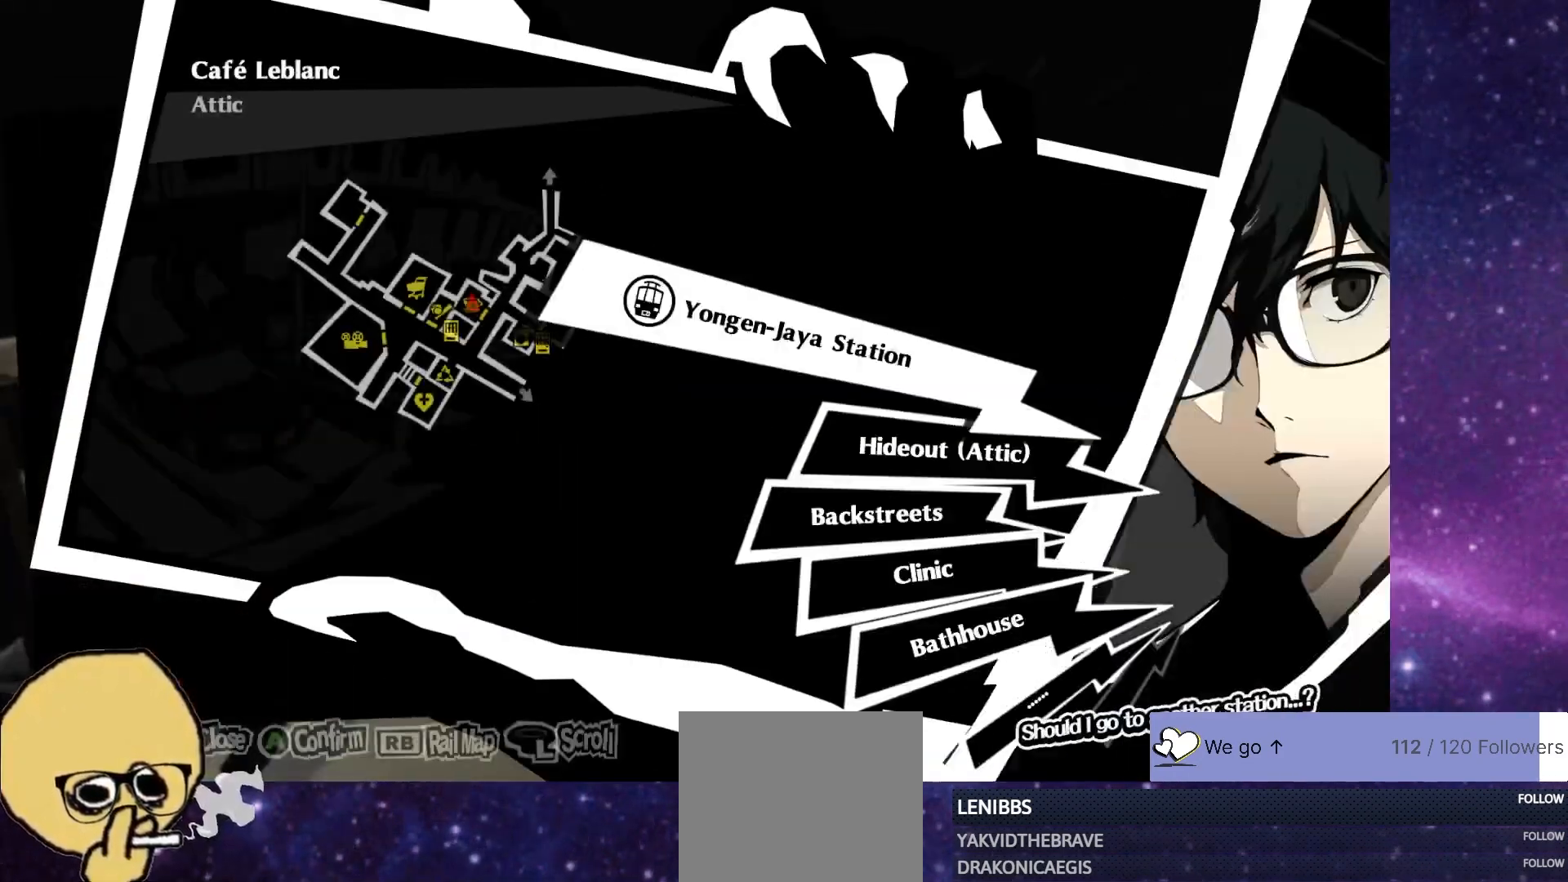
{"buttons": ["CROSS"], "left_stick": "center", "right_stick": "center", "events": [[50, "CROSS", "up"], [433, "CROSS", "down"]]}
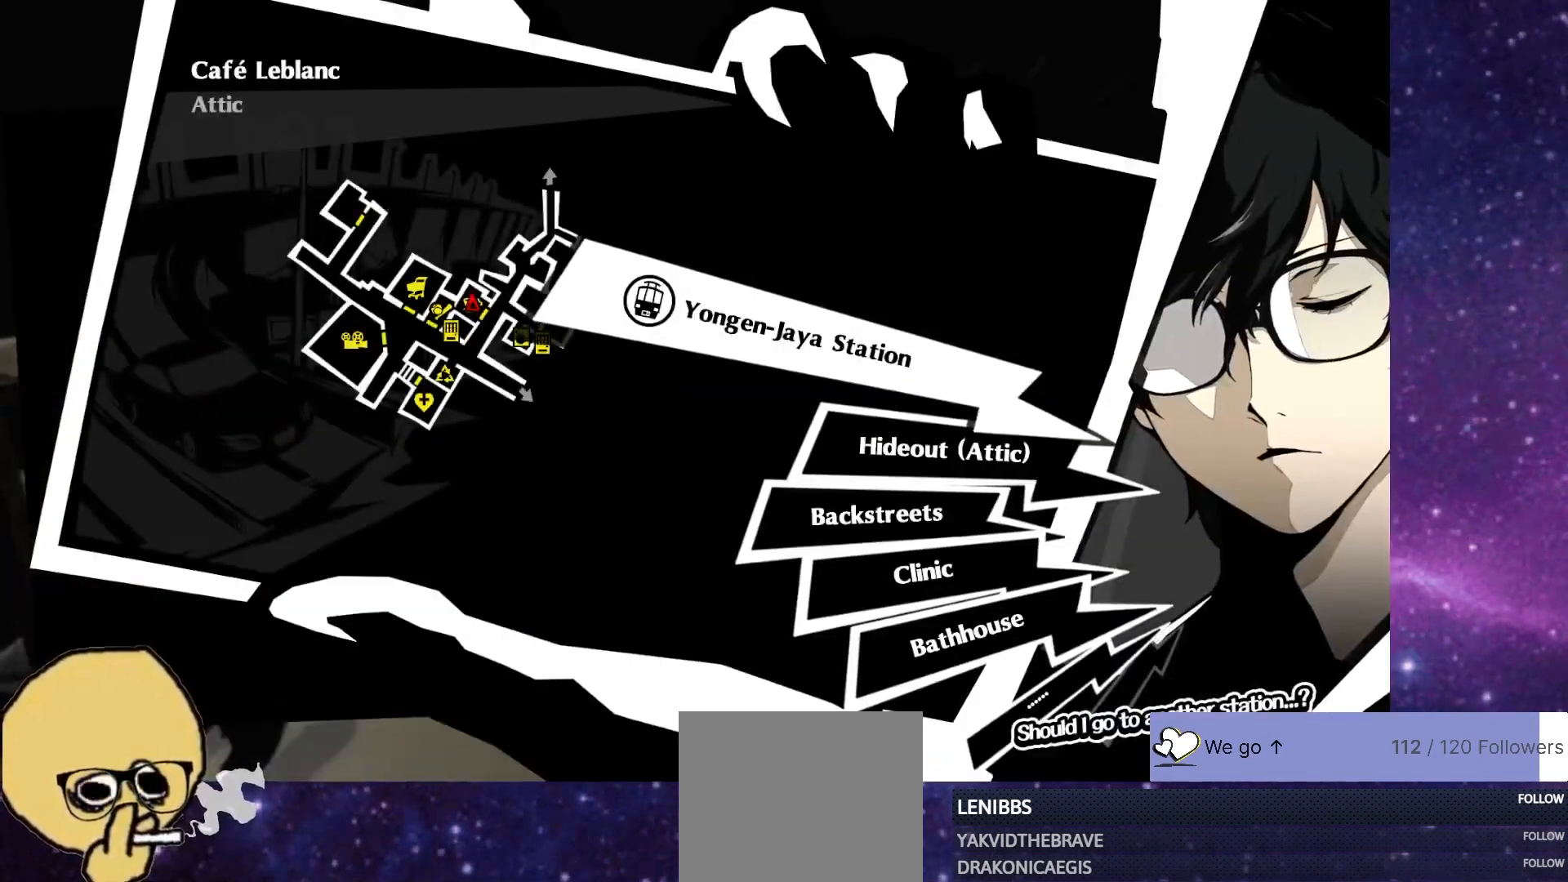
{"buttons": [], "left_stick": "center", "right_stick": "center", "events": [[17, "CROSS", "up"], [200, "SQUARE", "down"], [333, "SQUARE", "up"]]}
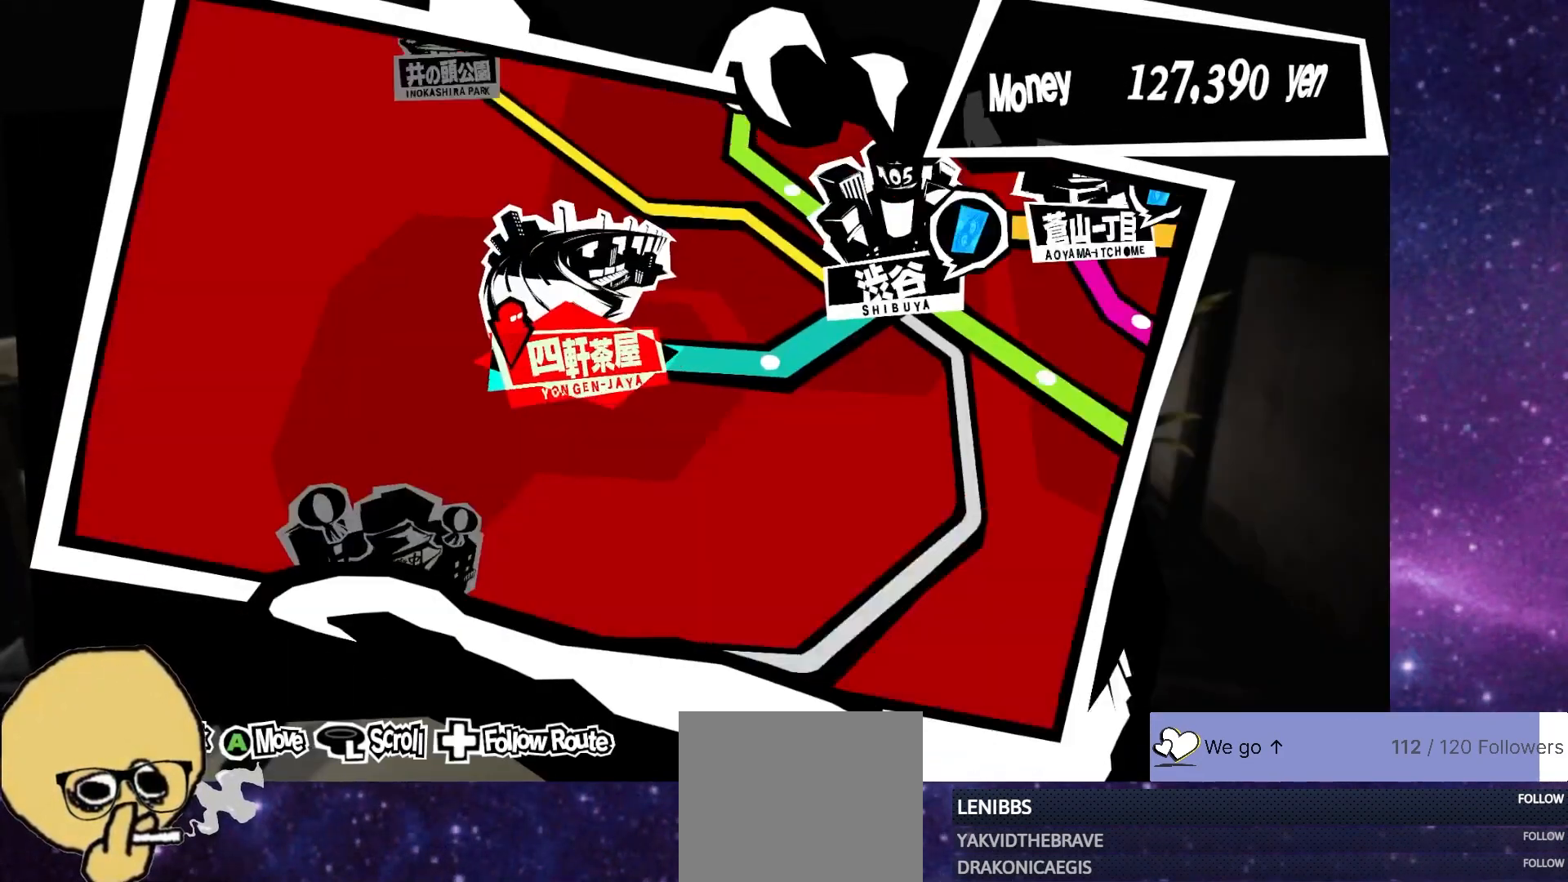
{"buttons": [], "left_stick": "center", "right_stick": "center", "events": [[100, "SQUARE", "down"], [200, "SQUARE", "up"], [333, "DPAD_RIGHT", "down"], [433, "DPAD_RIGHT", "up"]]}
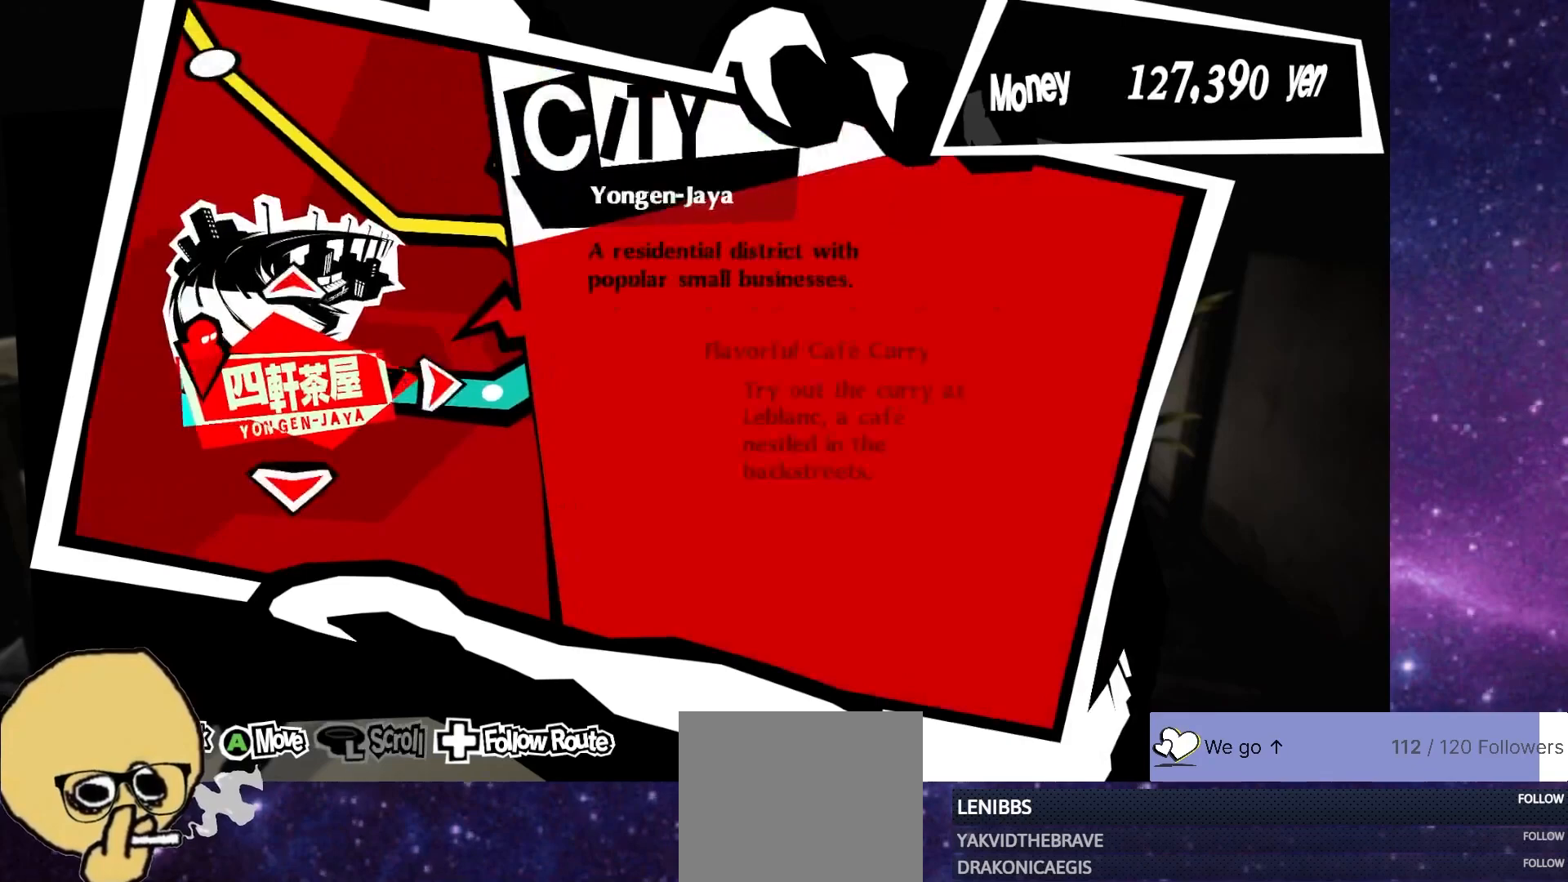
{"buttons": [], "left_stick": "center", "right_stick": "center", "events": [[283, "DPAD_RIGHT", "down"], [417, "DPAD_RIGHT", "up"]]}
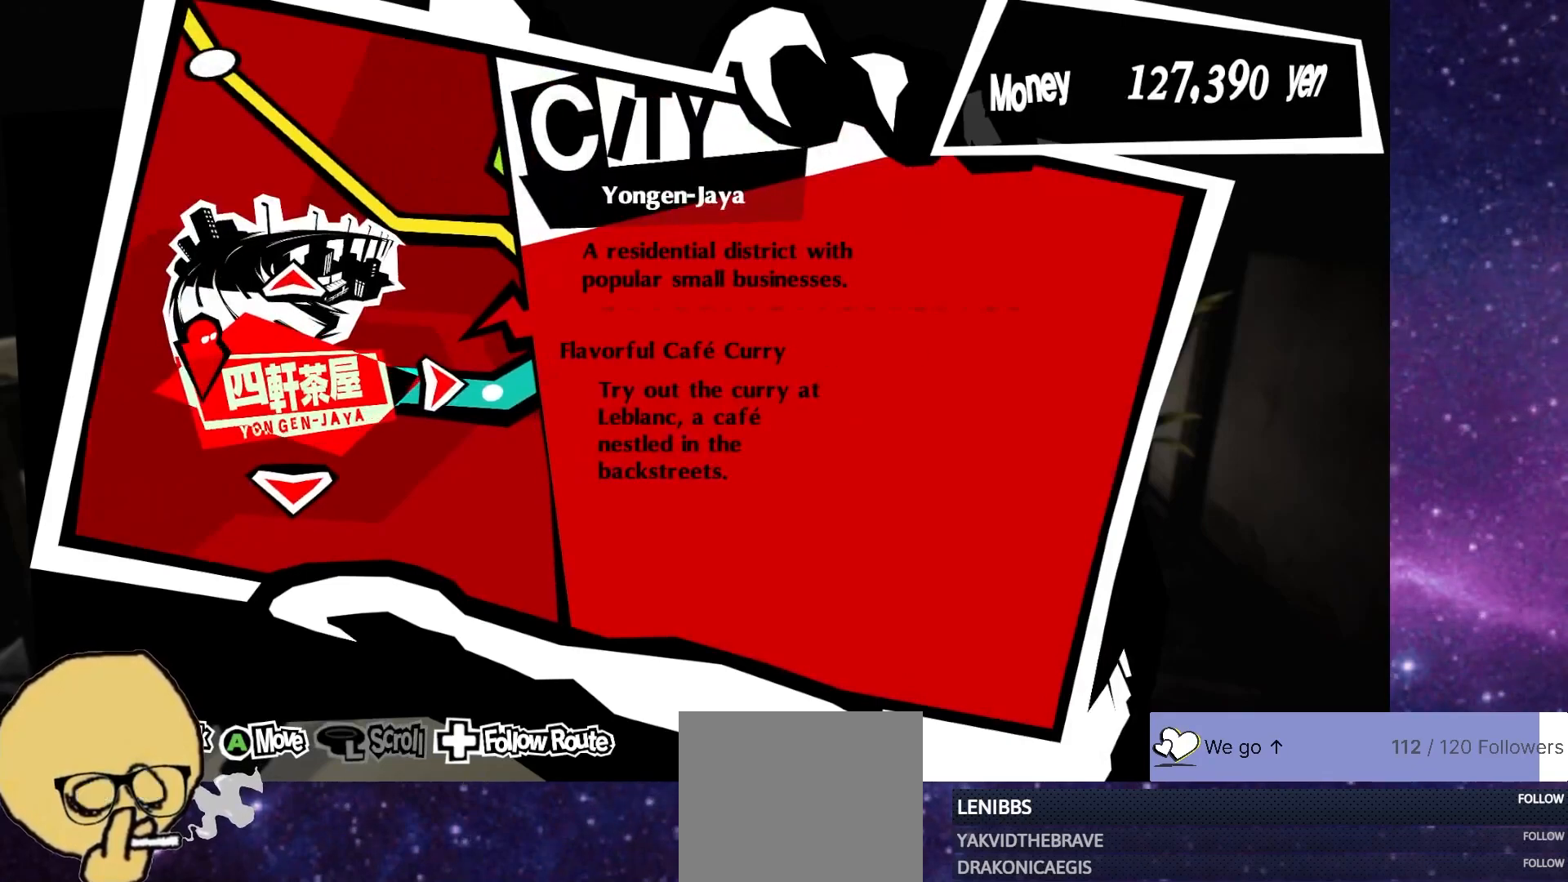
{"buttons": [], "left_stick": "center", "right_stick": "center", "events": [[17, "DPAD_RIGHT", "down"], [150, "DPAD_RIGHT", "up"]]}
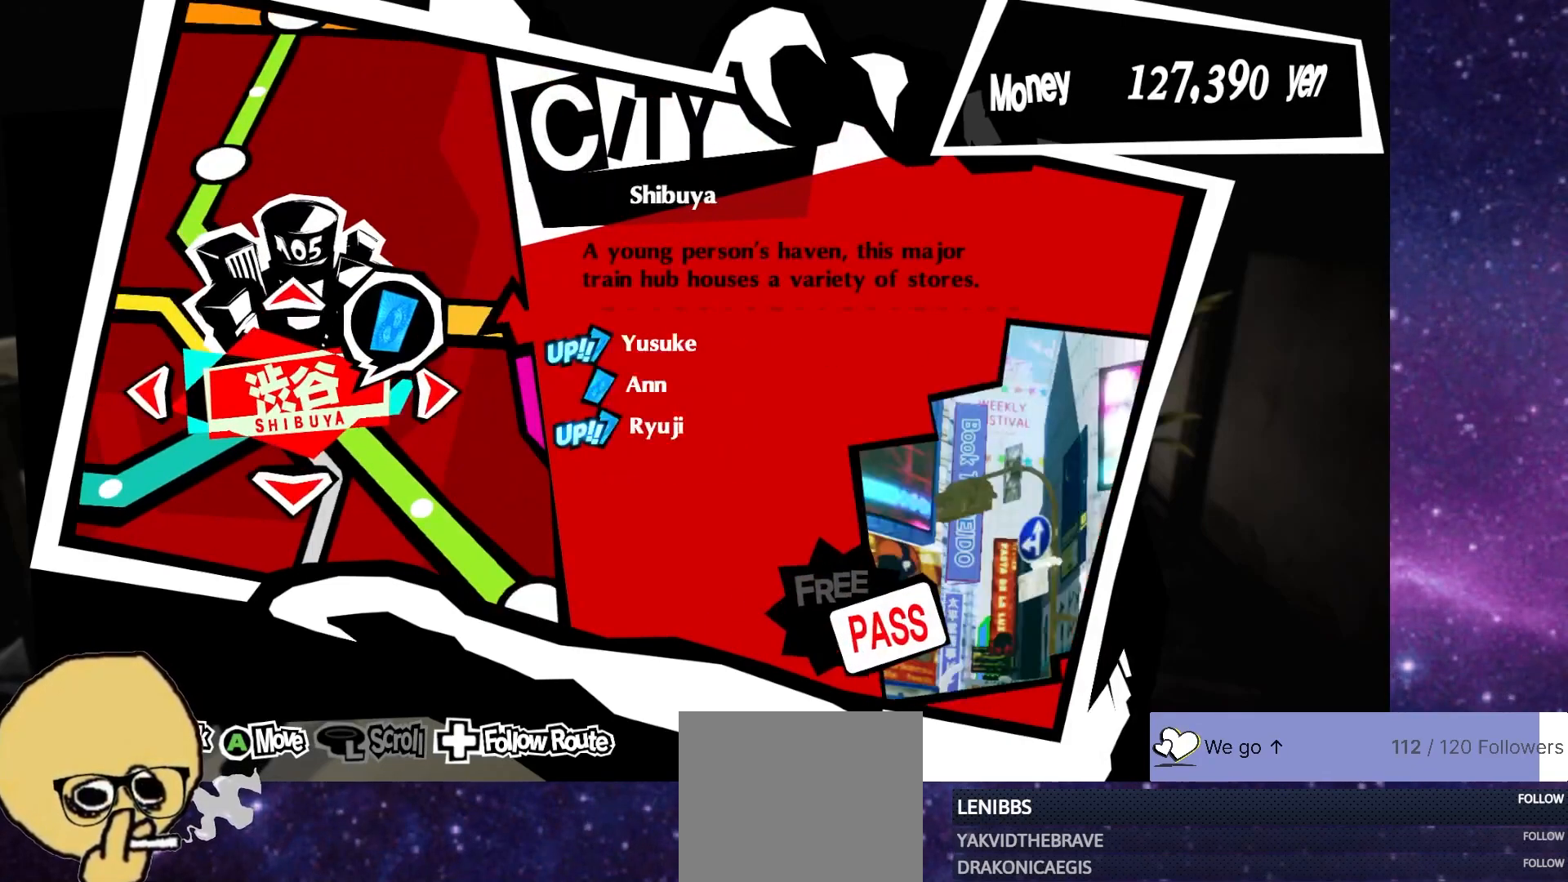
{"buttons": [], "left_stick": "center", "right_stick": "center", "events": []}
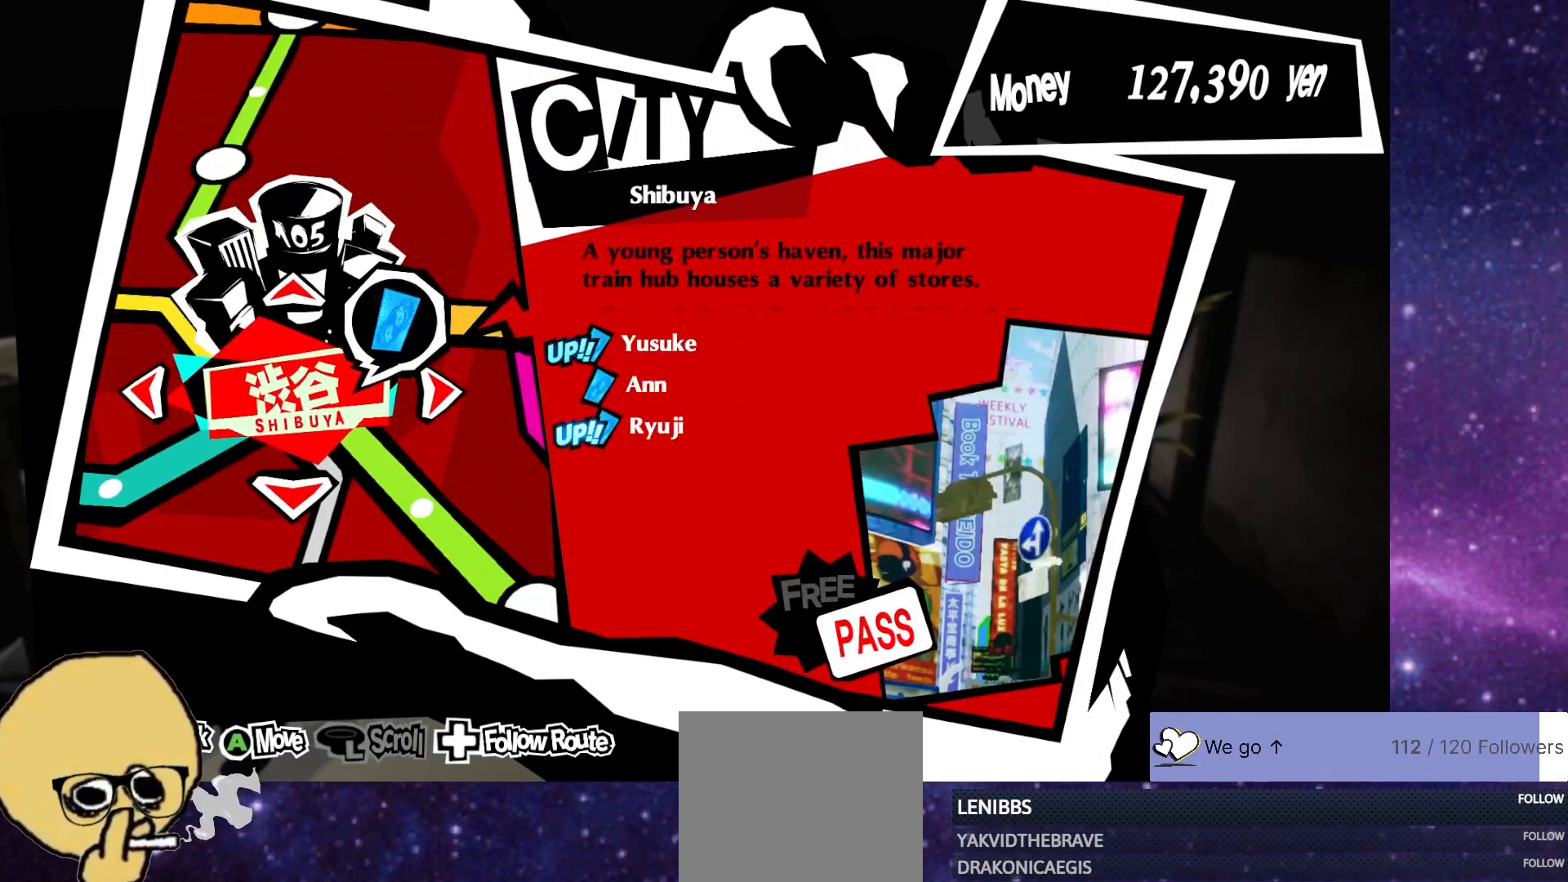
{"buttons": ["DPAD_RIGHT"], "left_stick": "center", "right_stick": "center", "events": [[483, "DPAD_RIGHT", "down"]]}
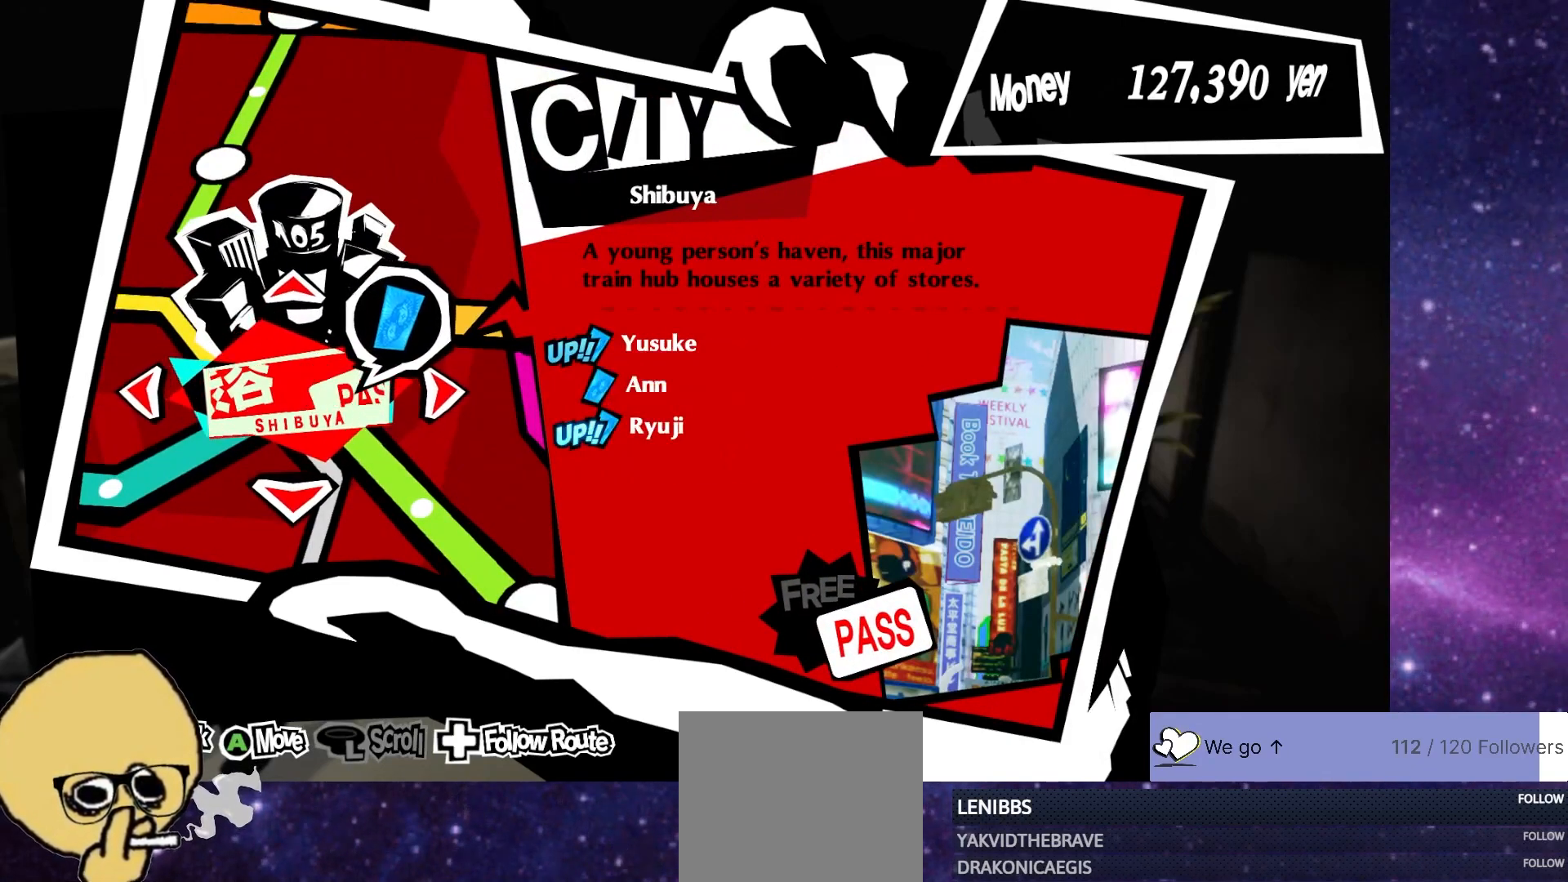
{"buttons": [], "left_stick": "center", "right_stick": "center", "events": [[100, "DPAD_RIGHT", "up"]]}
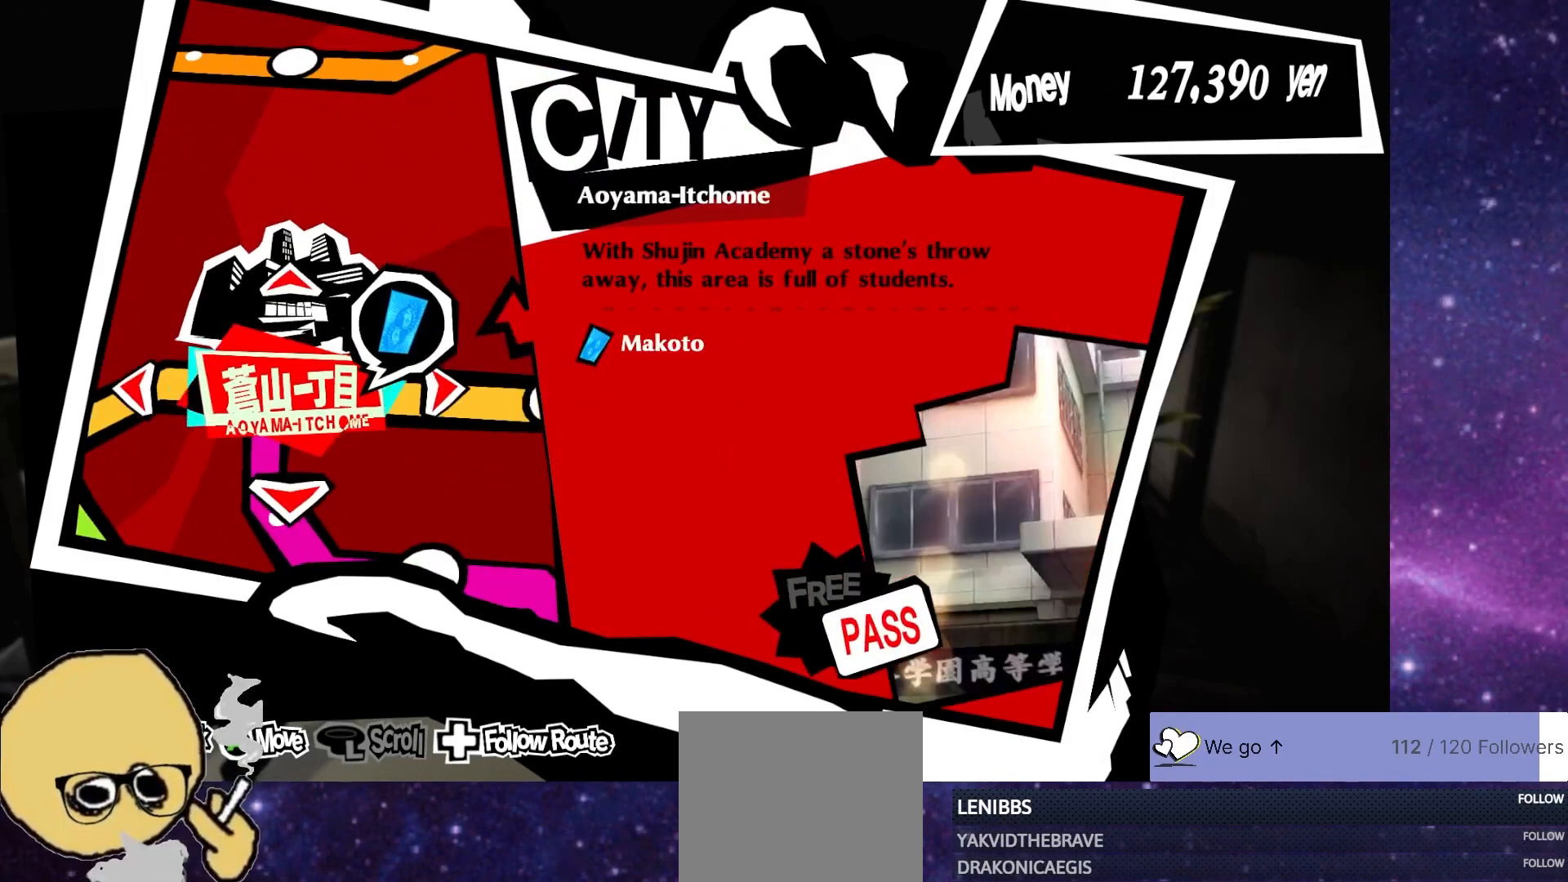
{"buttons": [], "left_stick": "center", "right_stick": "center", "events": [[233, "DPAD_RIGHT", "down"], [383, "DPAD_RIGHT", "up"]]}
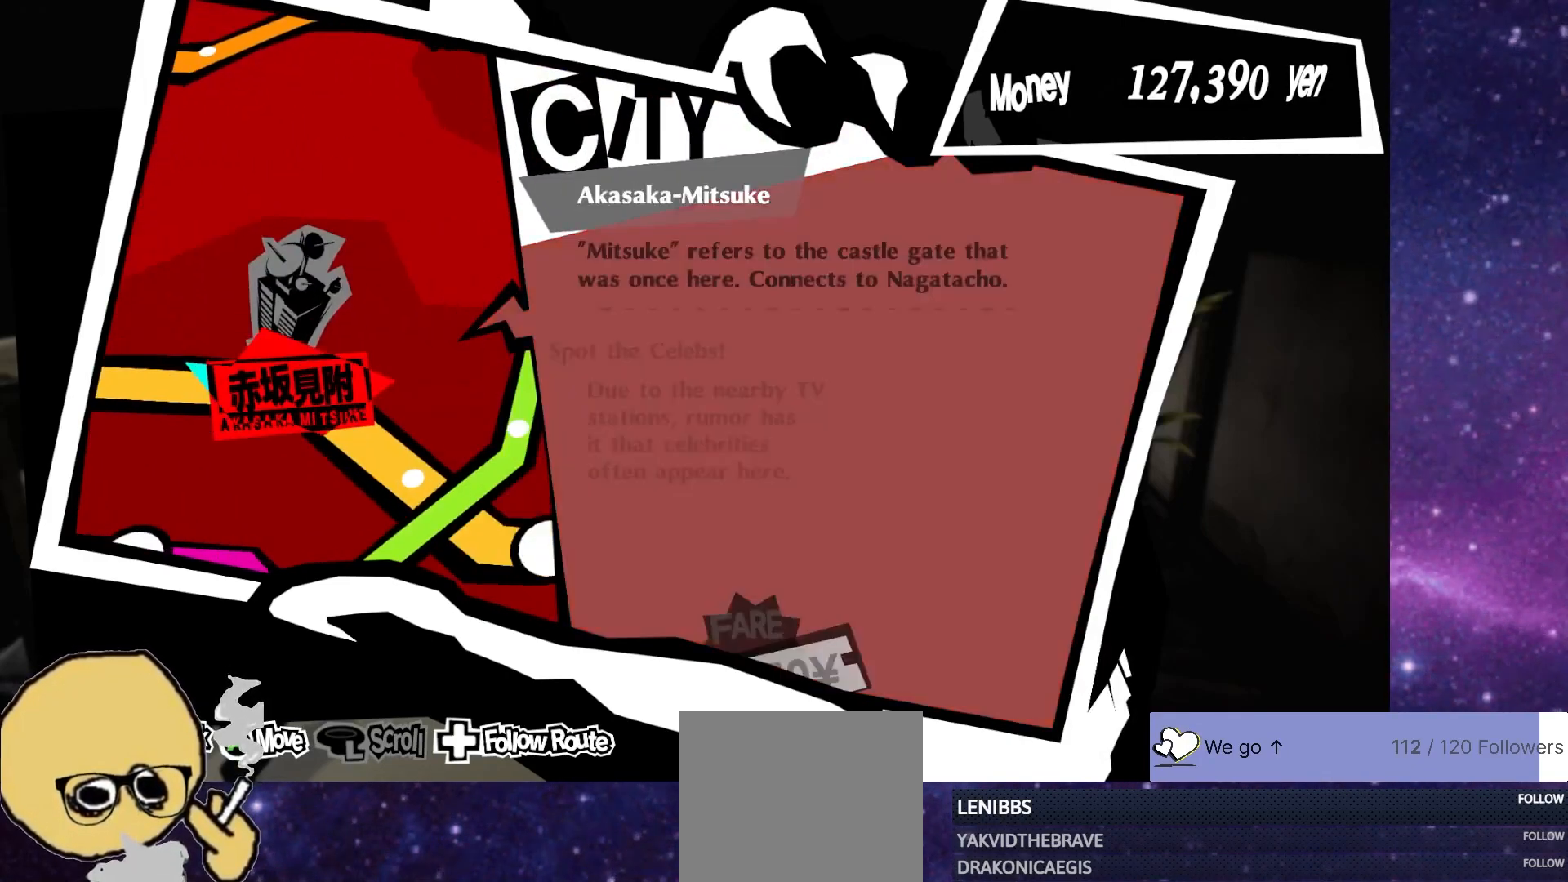
{"buttons": [], "left_stick": "center", "right_stick": "center", "events": [[200, "DPAD_LEFT", "down"], [283, "DPAD_LEFT", "up"], [367, "DPAD_LEFT", "down"], [467, "DPAD_LEFT", "up"]]}
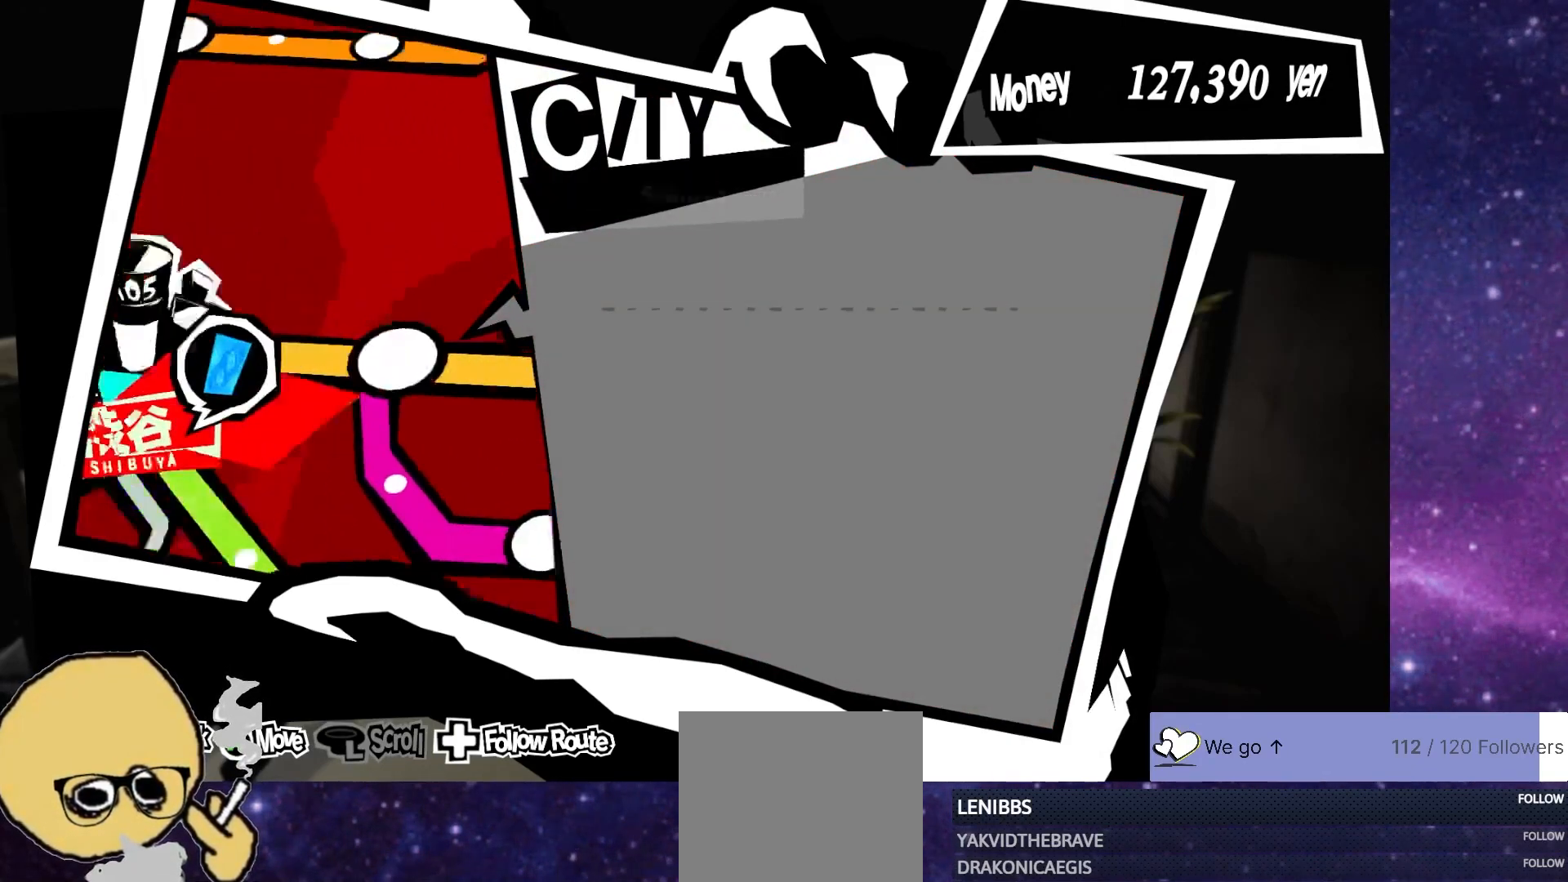
{"buttons": [], "left_stick": "center", "right_stick": "center", "events": [[367, "DPAD_UP", "down"], [417, "DPAD_UP", "up"]]}